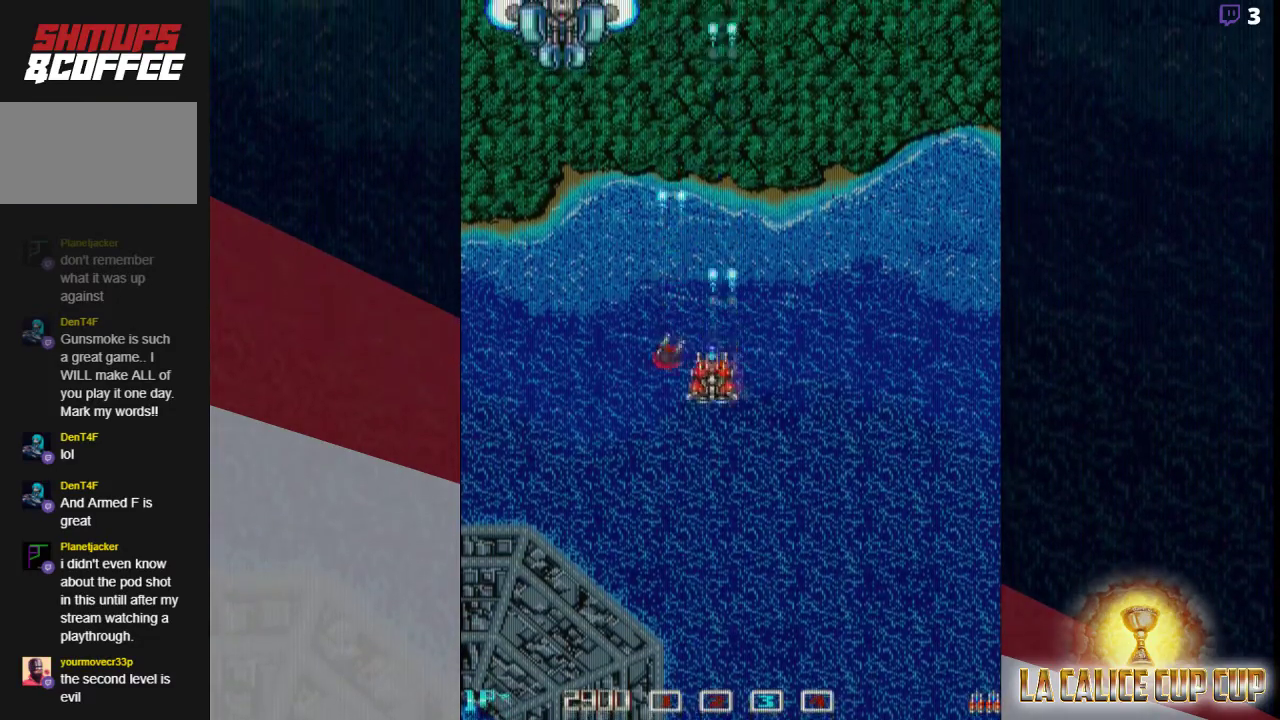
Gameplay with a controller (arcade stick); each line is a JSON object with the inputs held at the frame after it. "events" lists button and stick changes between this image and that frame as [ms after this image, input, new state], when the widget could be followed in between. Not read: L3 R3.
{"buttons": ["CROSS"], "left_stick": "center", "events": [[217, "left_stick", "down"], [433, "left_stick", "center"]]}
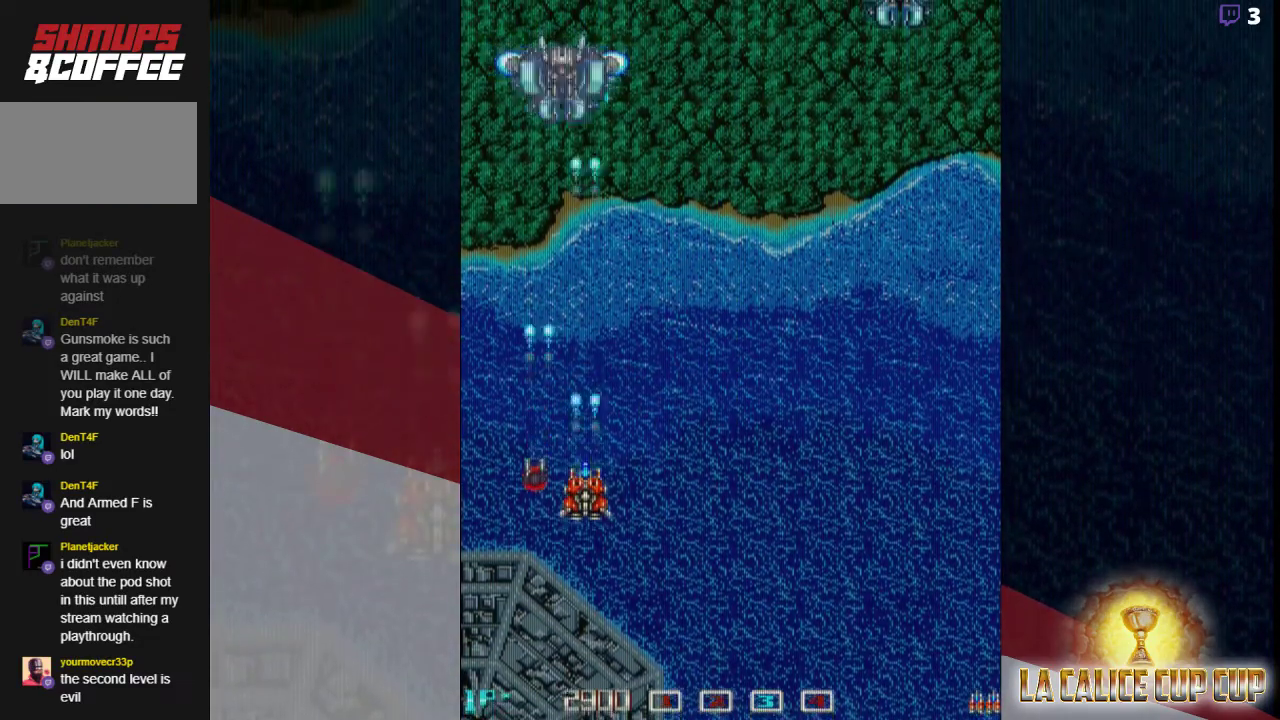
{"buttons": ["CROSS"], "left_stick": "center", "events": []}
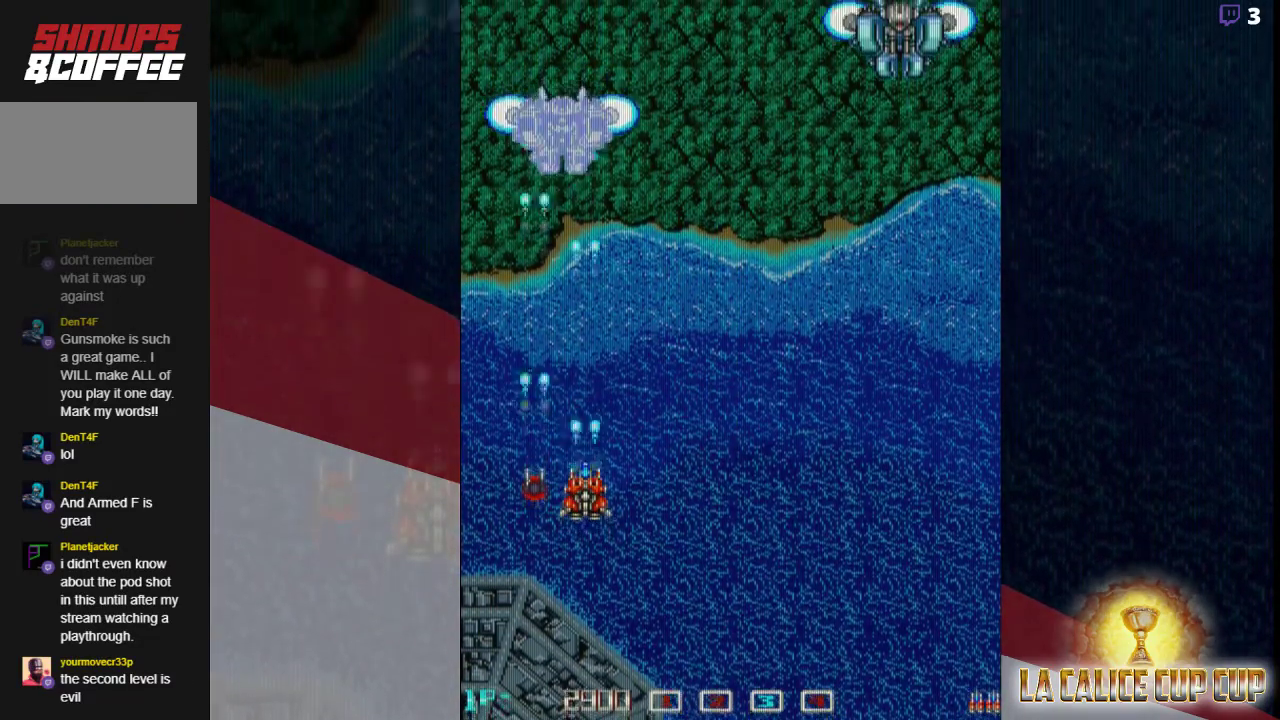
{"buttons": ["CROSS"], "left_stick": "center", "events": []}
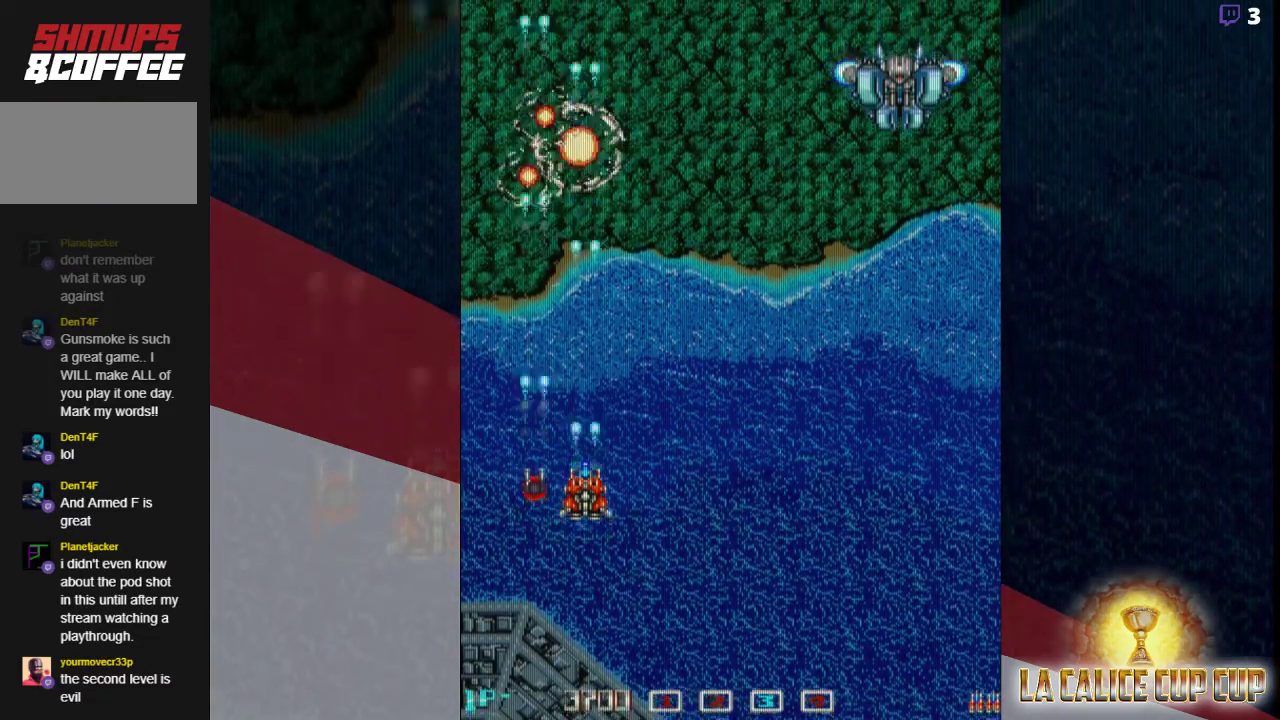
{"buttons": ["CROSS"], "left_stick": "right"}
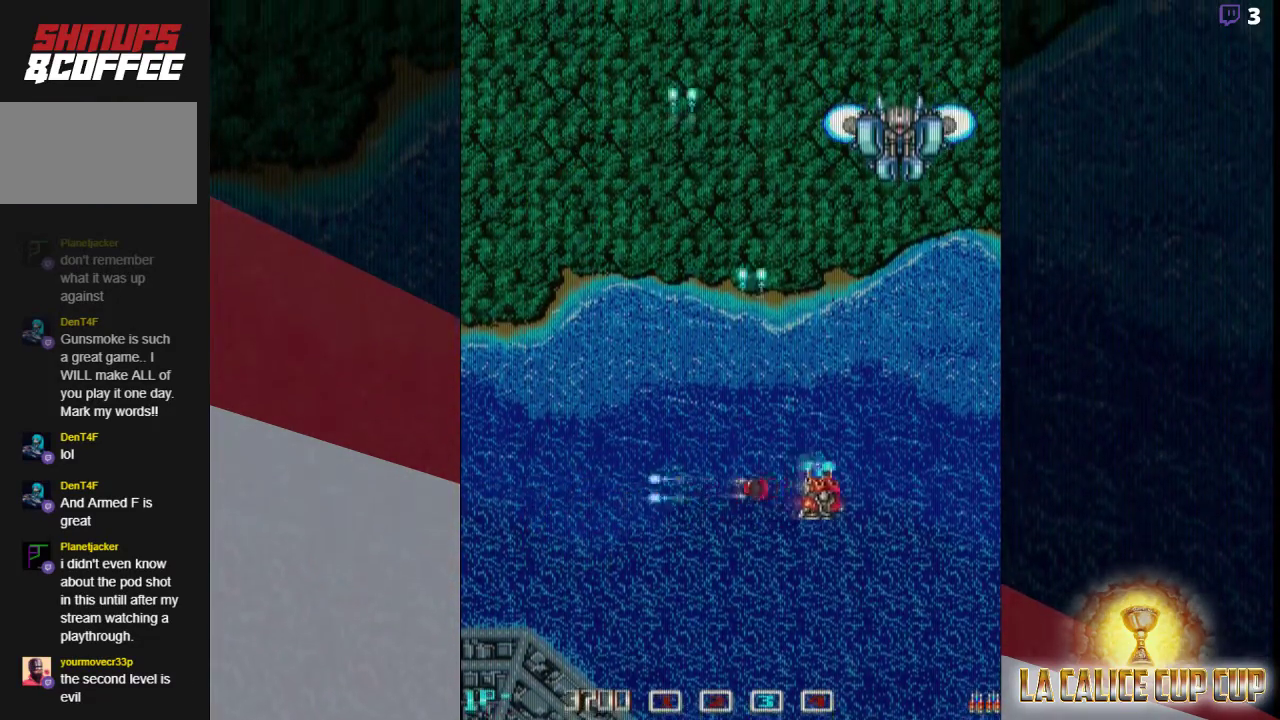
{"buttons": ["CROSS"], "left_stick": "center", "events": [[233, "left_stick", "down"], [317, "left_stick", "center"]]}
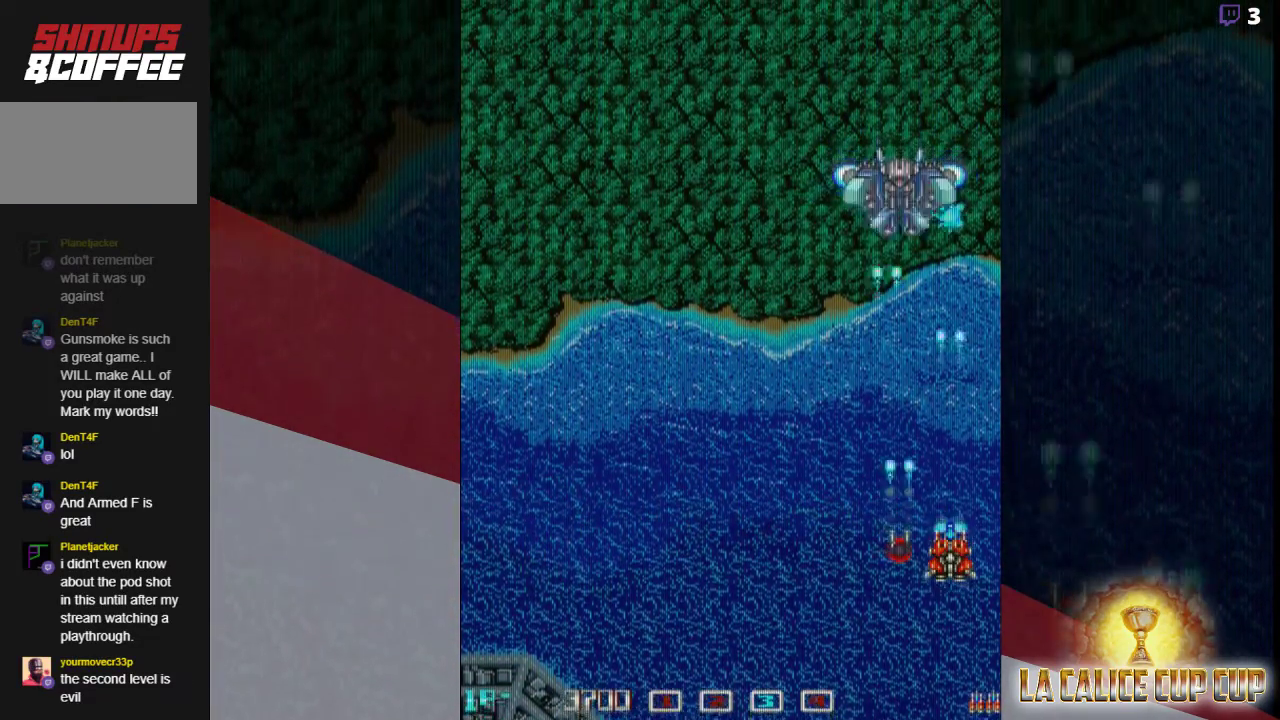
{"buttons": ["CROSS"], "left_stick": "center", "events": []}
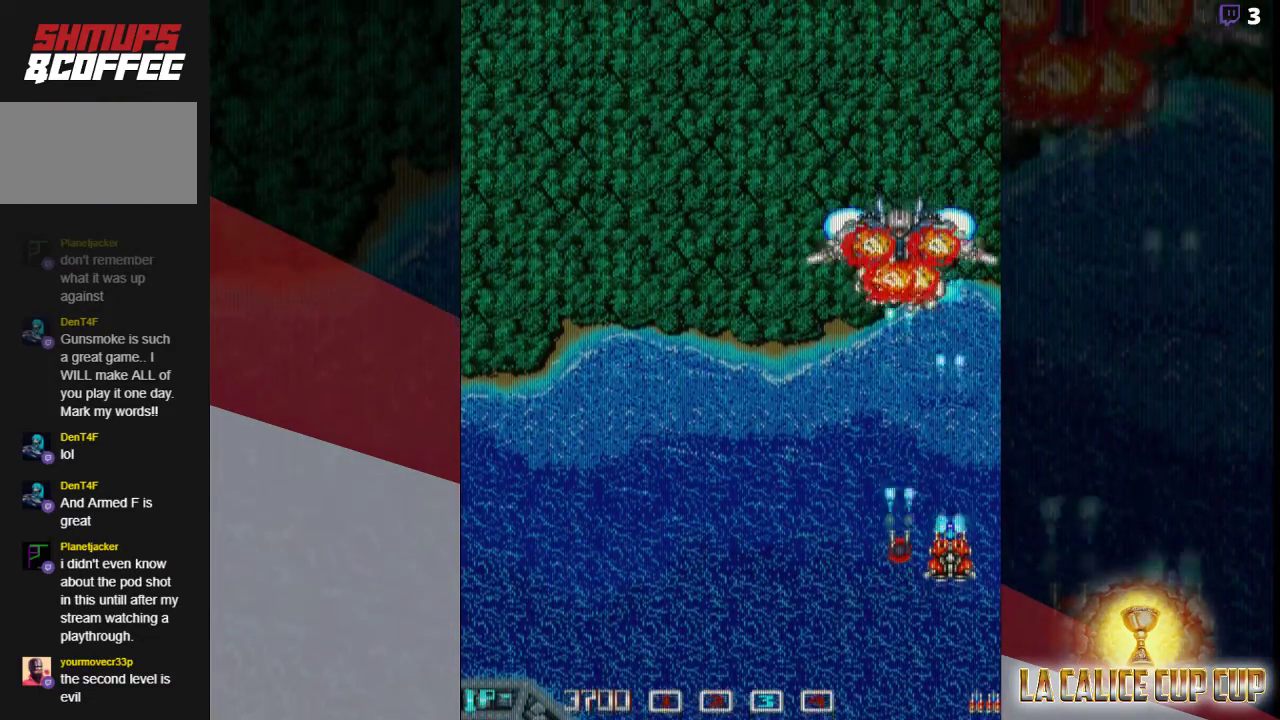
{"buttons": ["CROSS"], "left_stick": "left", "events": [[233, "left_stick", "left"], [367, "left_stick", "center"], [450, "left_stick", "left"]]}
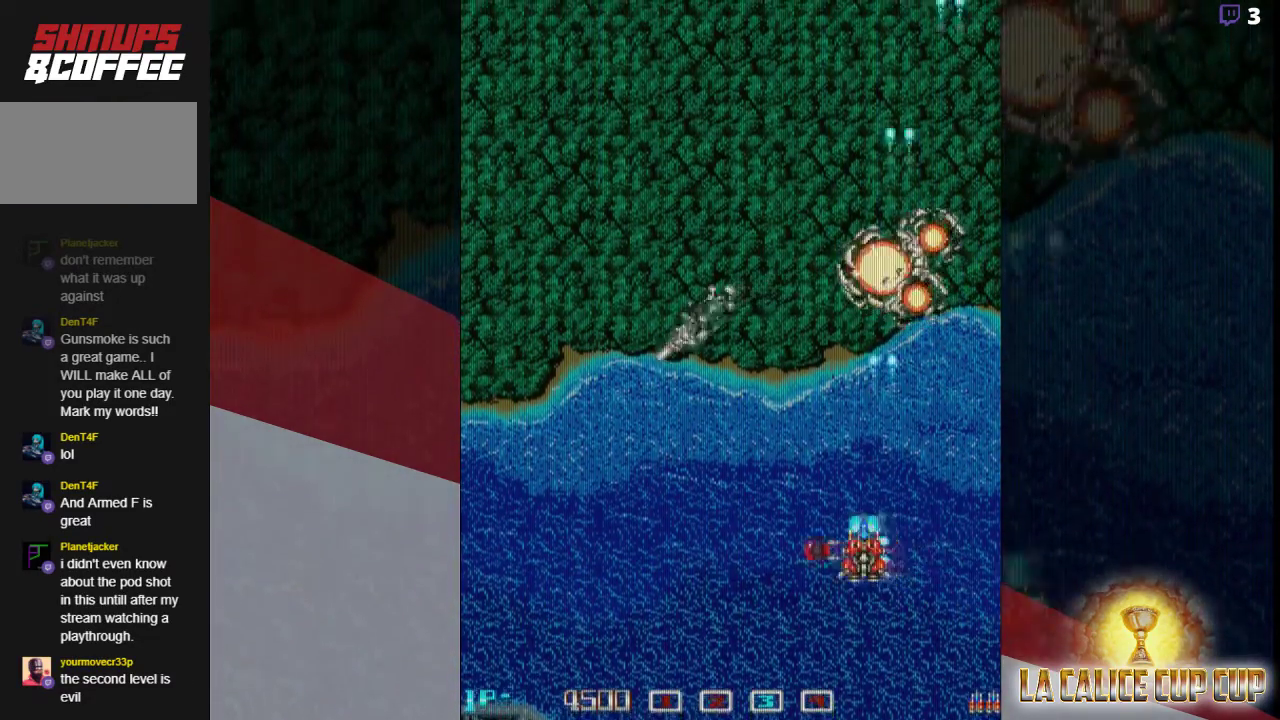
{"buttons": ["CROSS"], "left_stick": "down-left", "events": [[117, "left_stick", "down-left"]]}
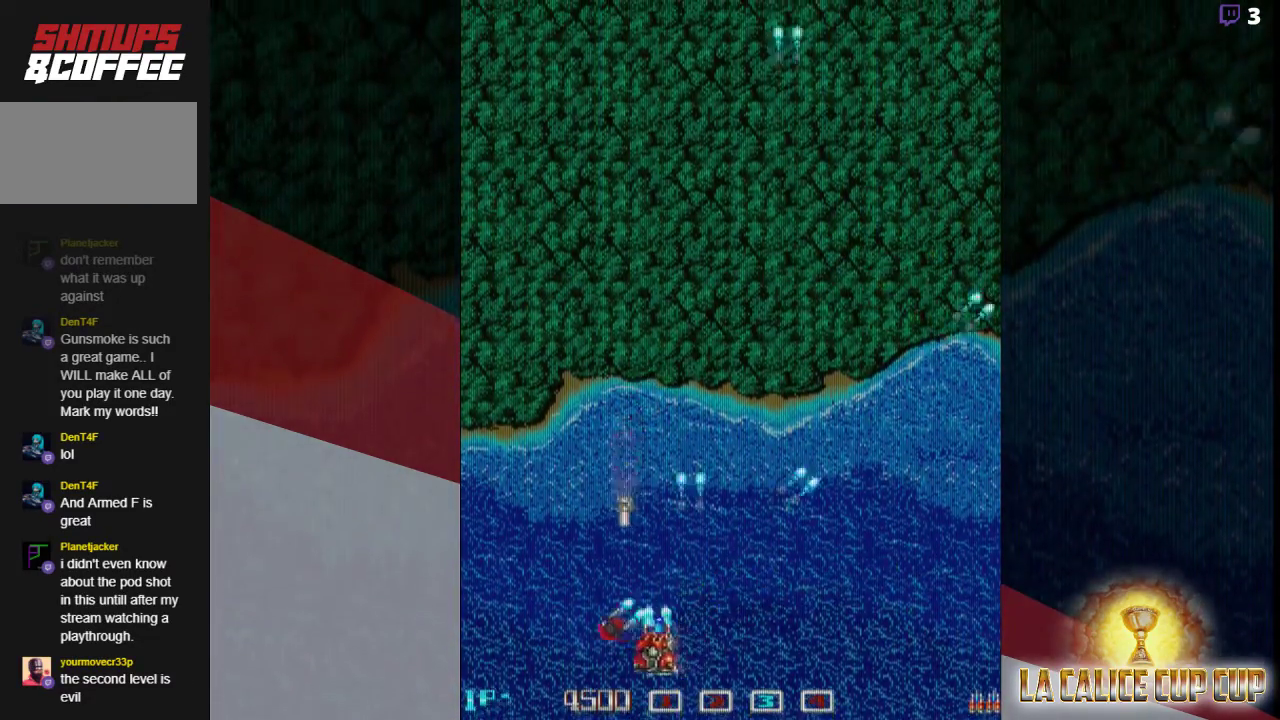
{"buttons": ["CROSS"], "left_stick": "up-right", "events": [[150, "left_stick", "down-right"], [250, "left_stick", "center"], [317, "left_stick", "right"], [417, "left_stick", "up-right"]]}
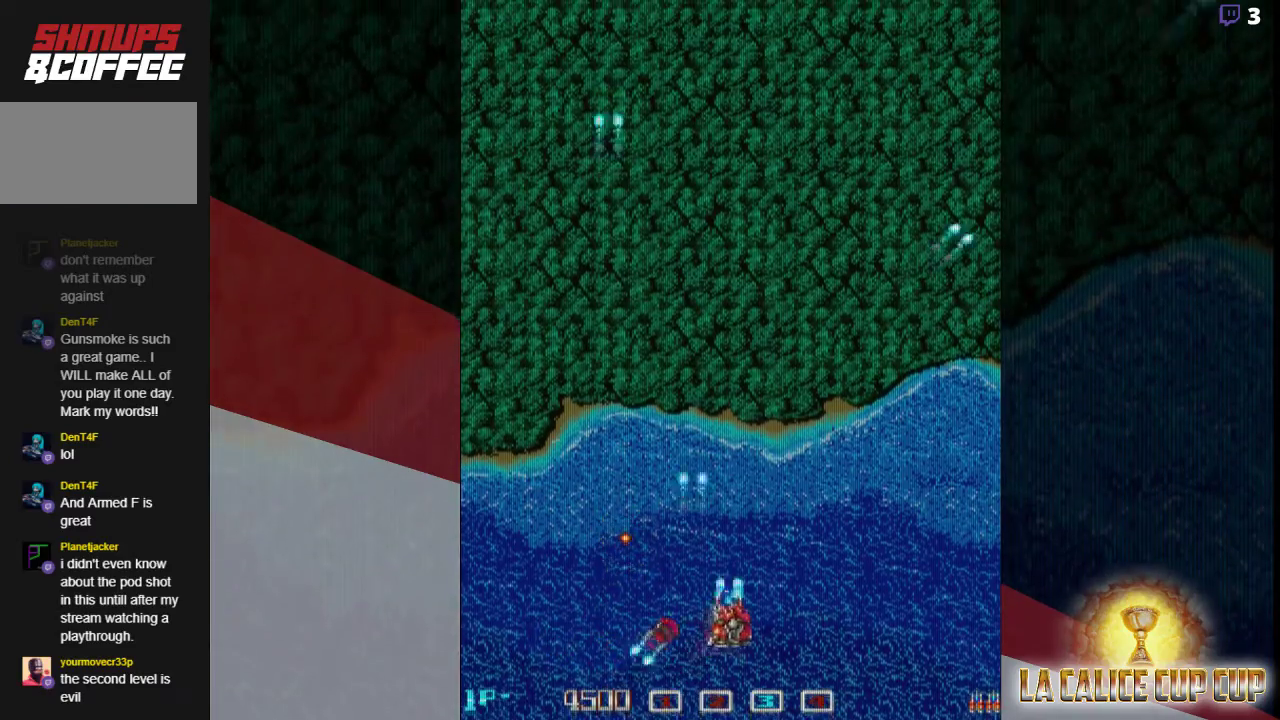
{"buttons": ["CROSS"], "left_stick": "up", "events": [[50, "left_stick", "up"]]}
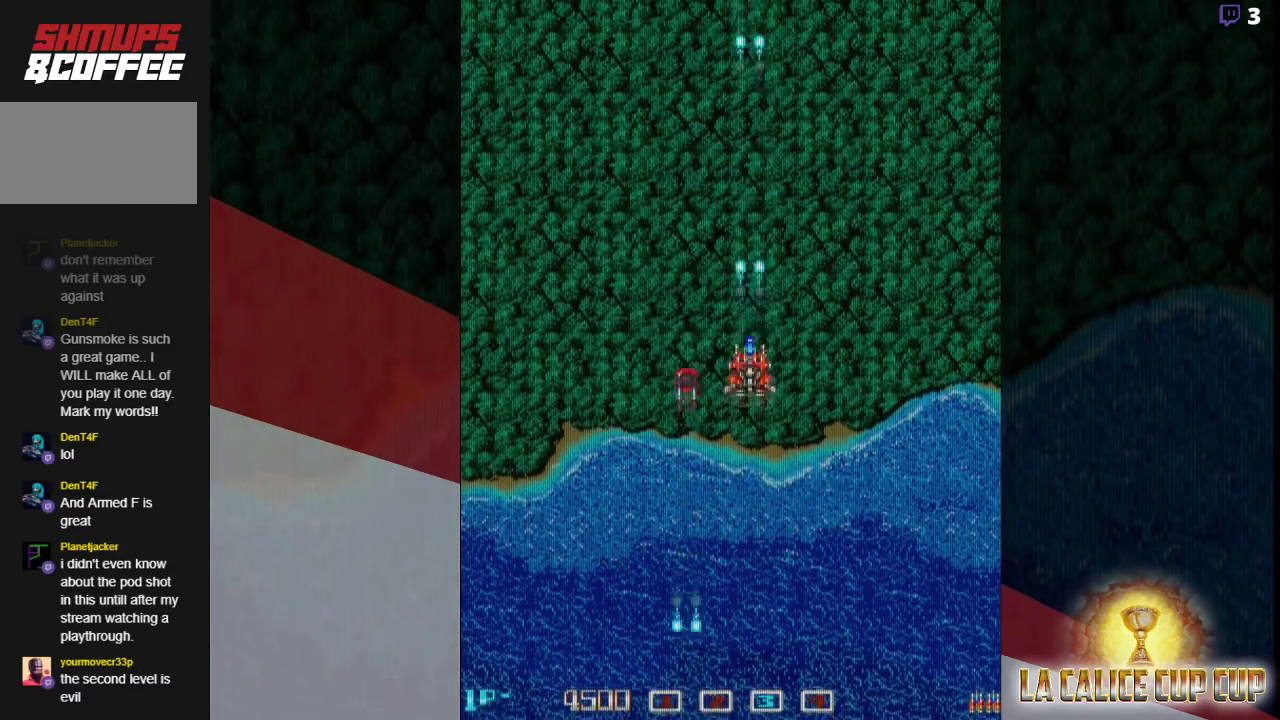
{"buttons": ["CROSS"], "left_stick": "center", "events": [[217, "left_stick", "down"], [367, "left_stick", "center"]]}
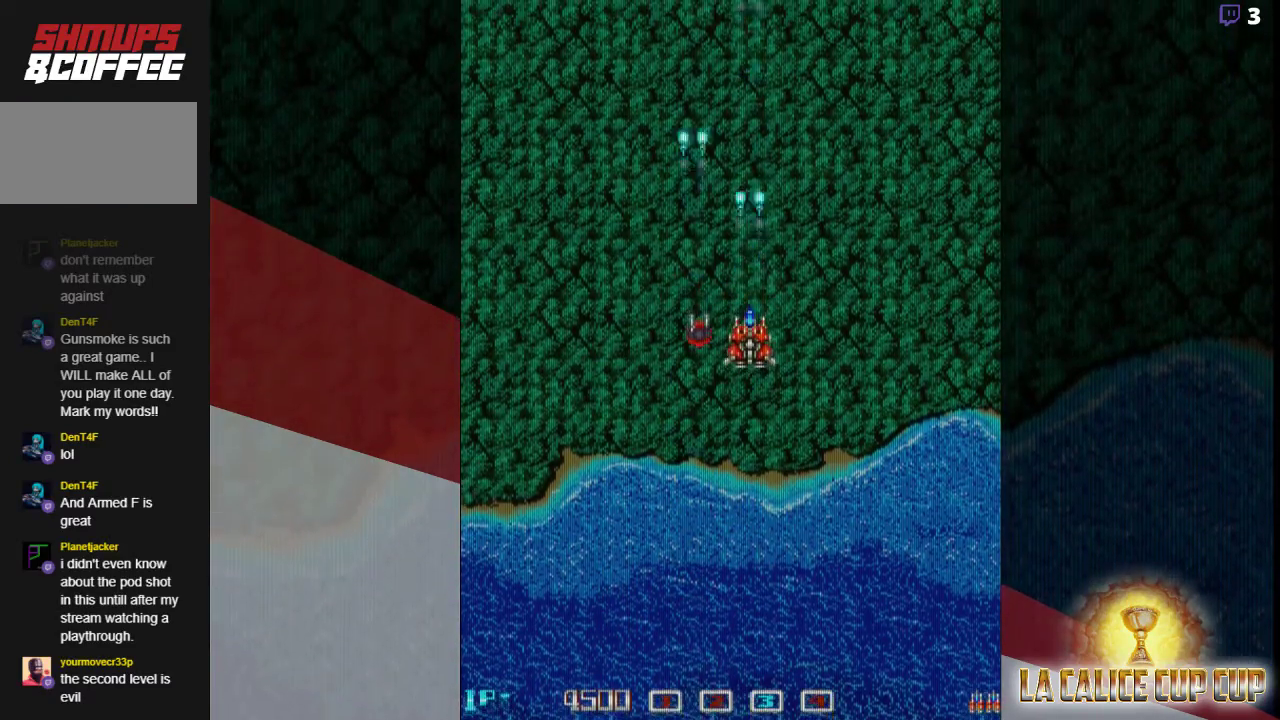
{"buttons": ["CROSS"], "left_stick": "center", "events": [[200, "left_stick", "down"], [250, "left_stick", "center"]]}
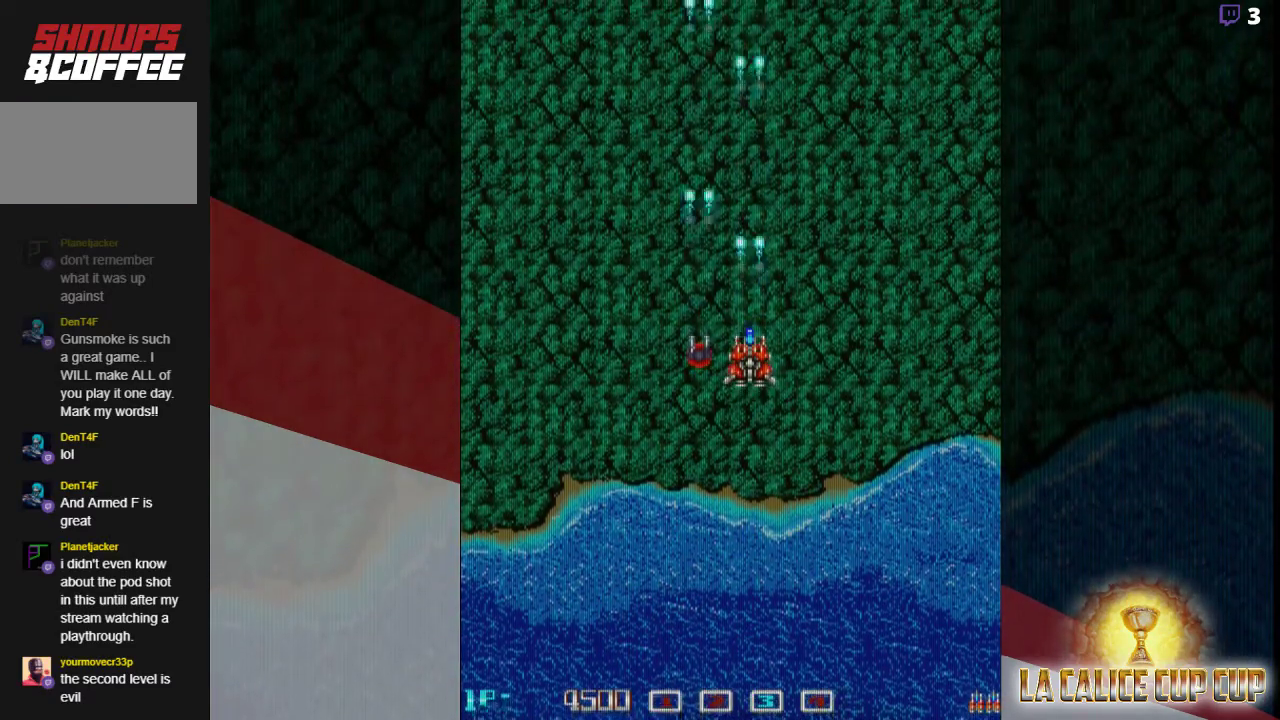
{"buttons": ["CROSS"], "left_stick": "center", "events": []}
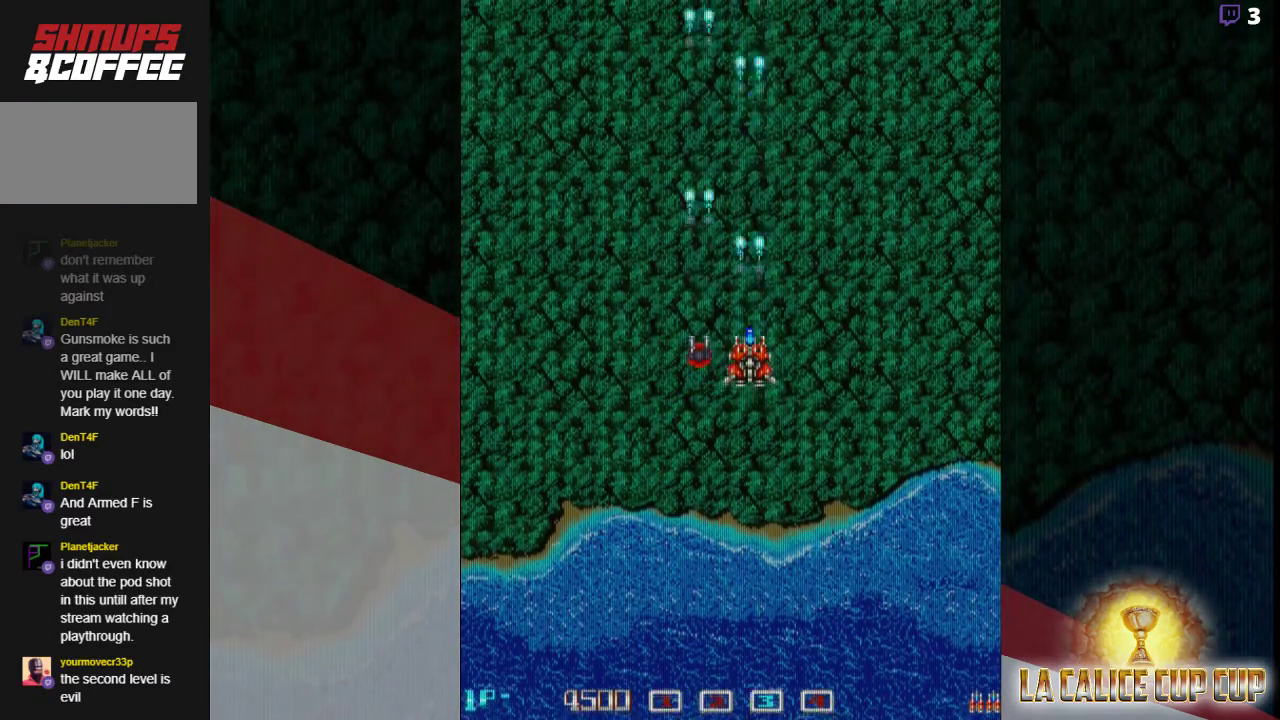
{"buttons": ["CROSS"], "left_stick": "center", "events": []}
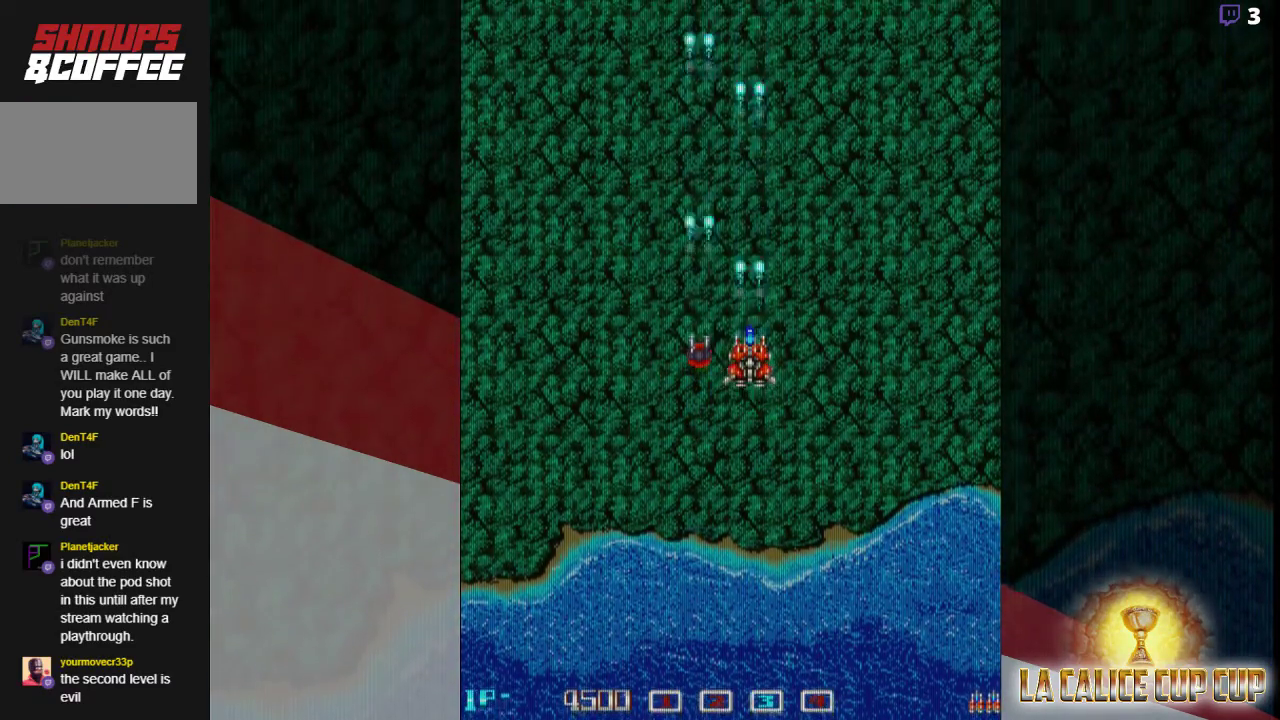
{"buttons": ["CROSS"], "left_stick": "center", "events": []}
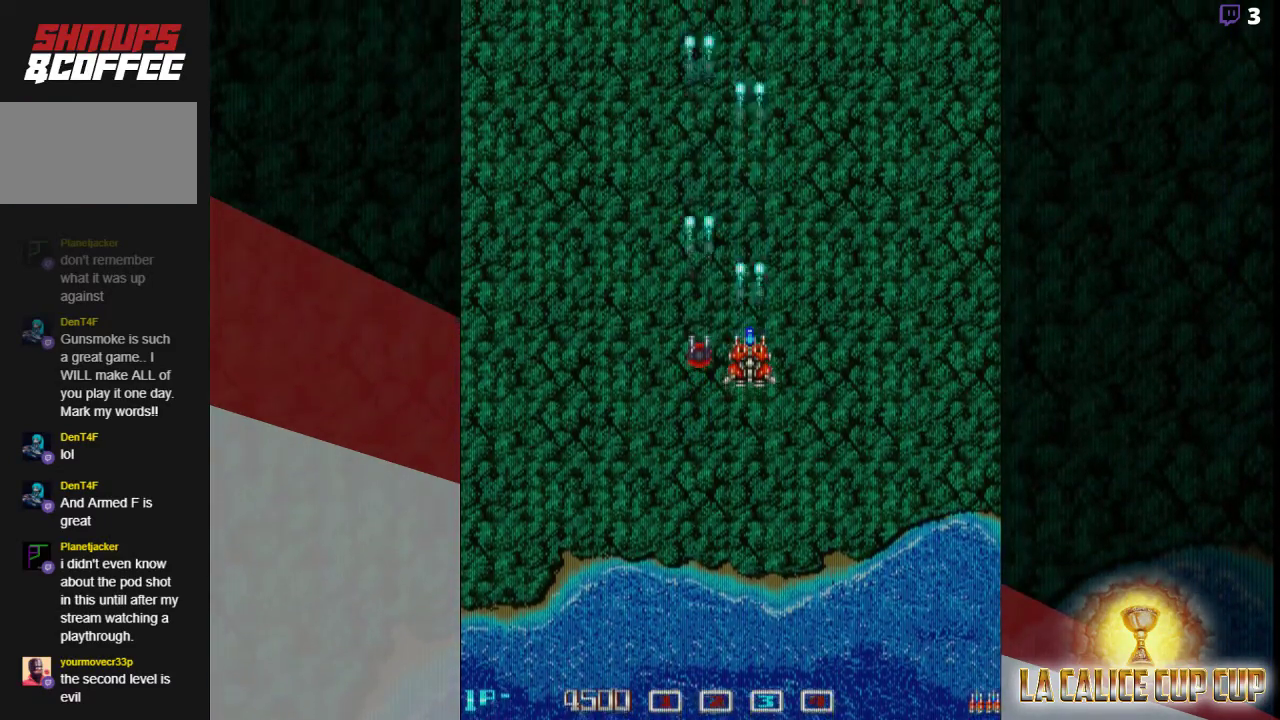
{"buttons": ["CROSS"], "left_stick": "center", "events": [[167, "left_stick", "left"], [233, "left_stick", "up-left"], [467, "left_stick", "center"]]}
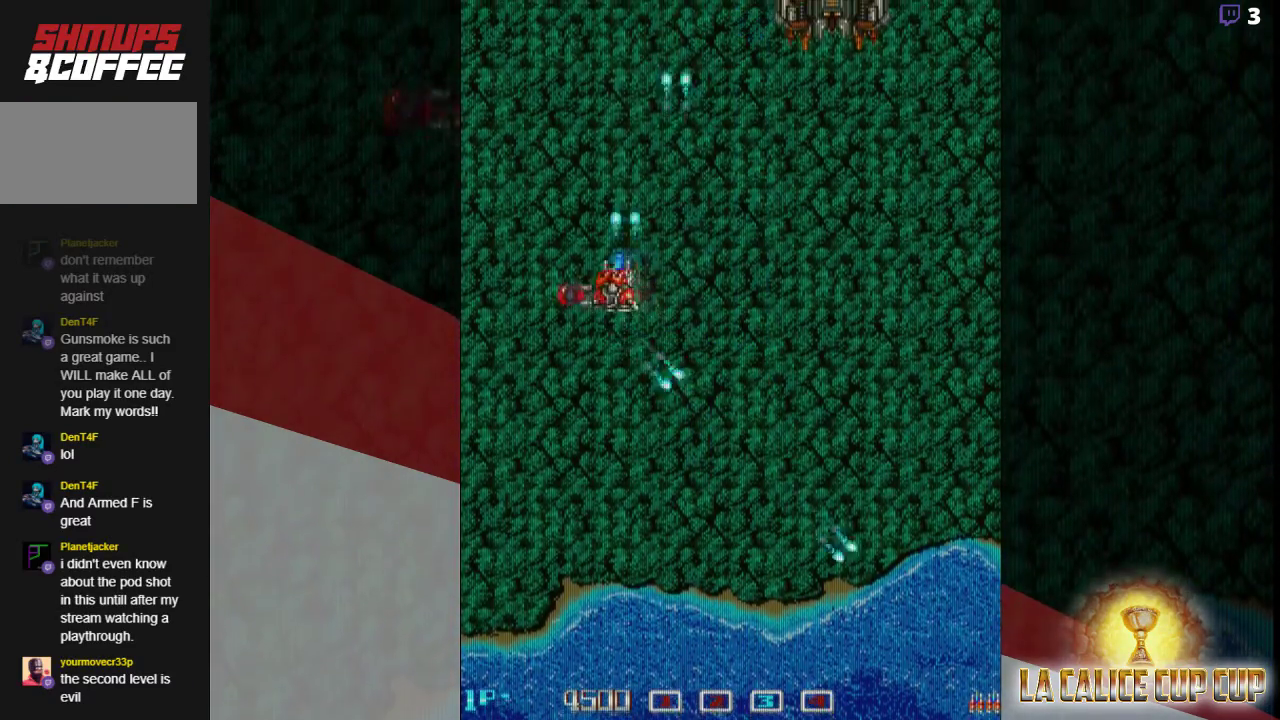
{"buttons": ["CROSS"], "left_stick": "down", "events": [[67, "left_stick", "right"], [467, "left_stick", "down"]]}
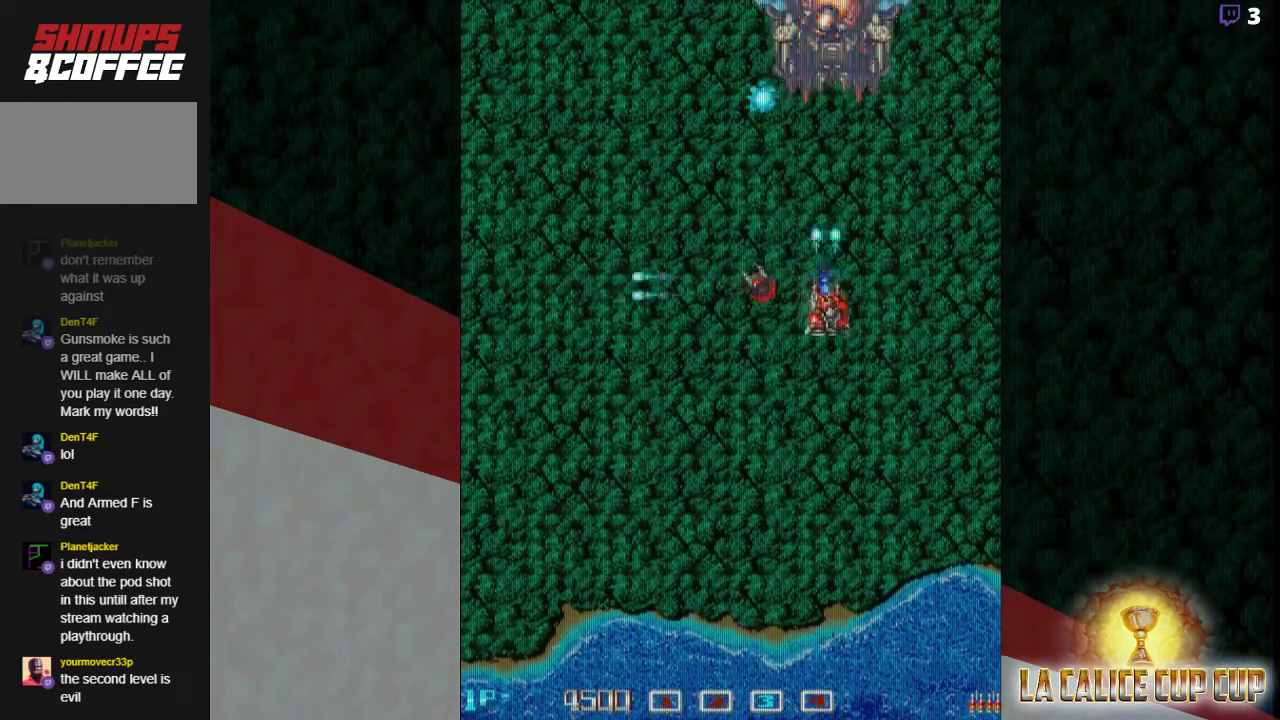
{"buttons": ["CROSS"], "left_stick": "center", "events": [[83, "left_stick", "center"]]}
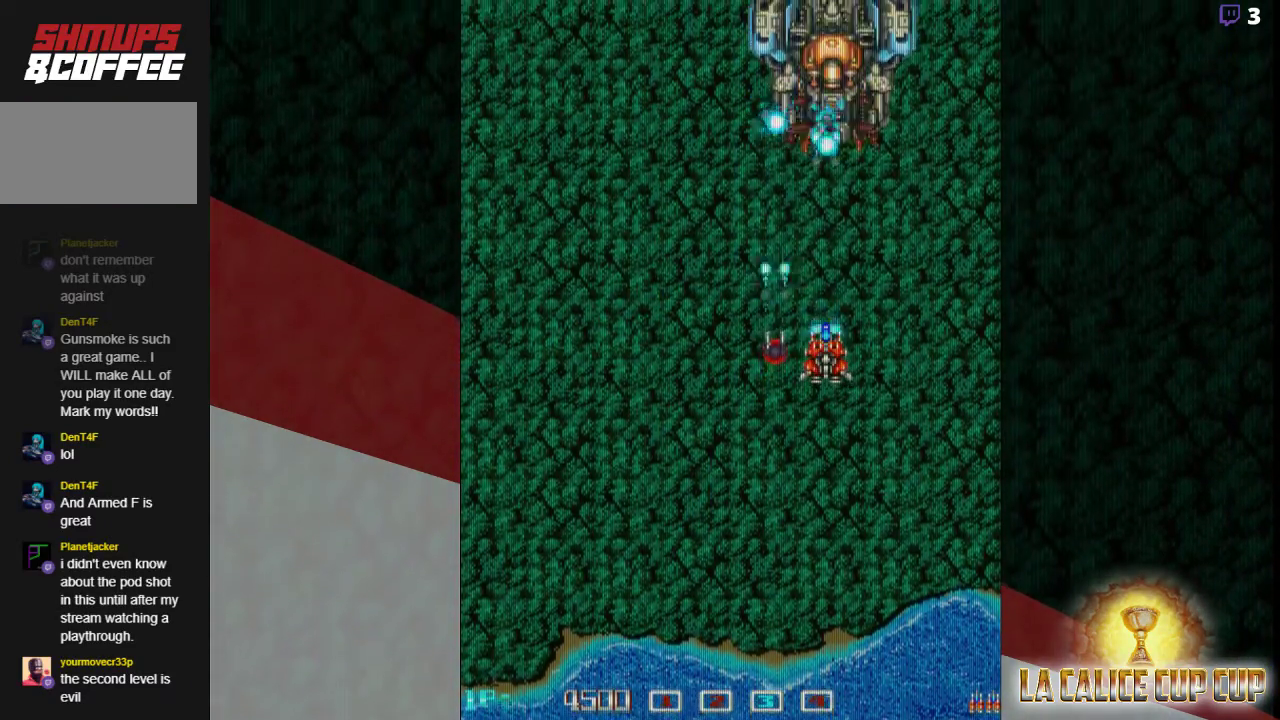
{"buttons": ["CROSS"], "left_stick": "center", "events": [[350, "left_stick", "down"], [467, "left_stick", "center"]]}
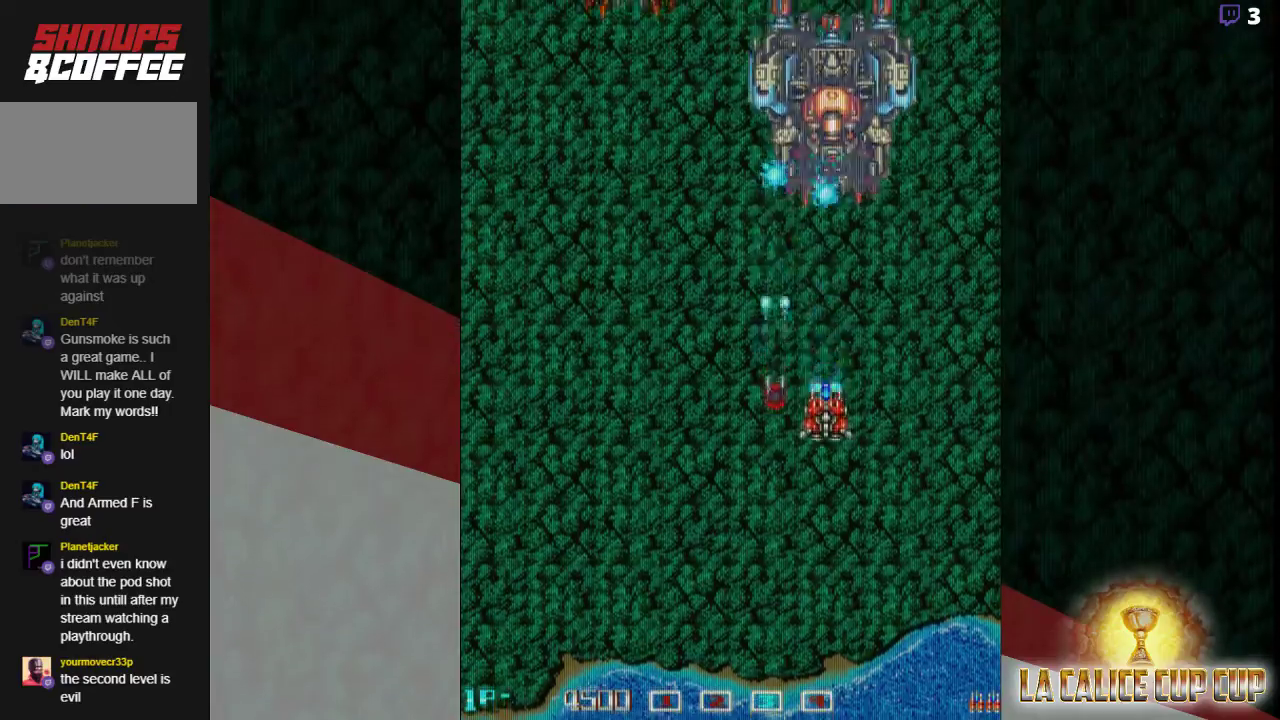
{"buttons": ["CROSS"], "left_stick": "center", "events": [[67, "left_stick", "down"], [167, "left_stick", "center"]]}
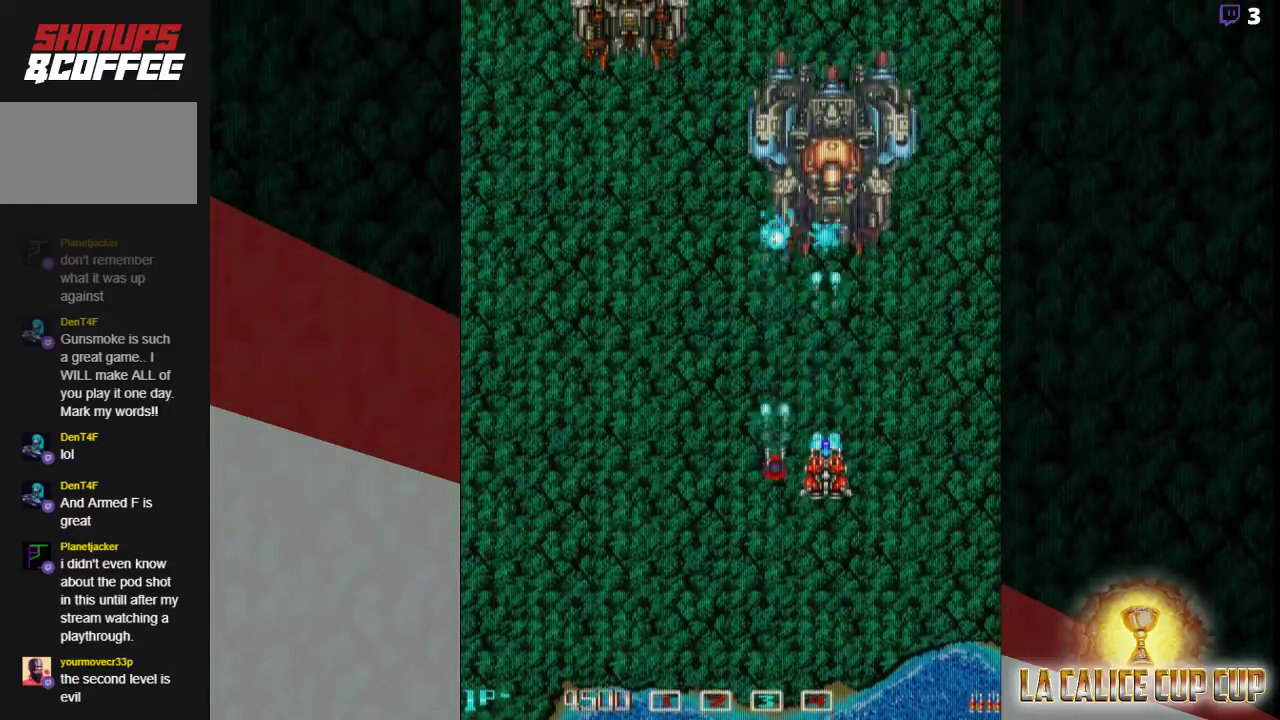
{"buttons": ["CROSS"], "left_stick": "center", "events": []}
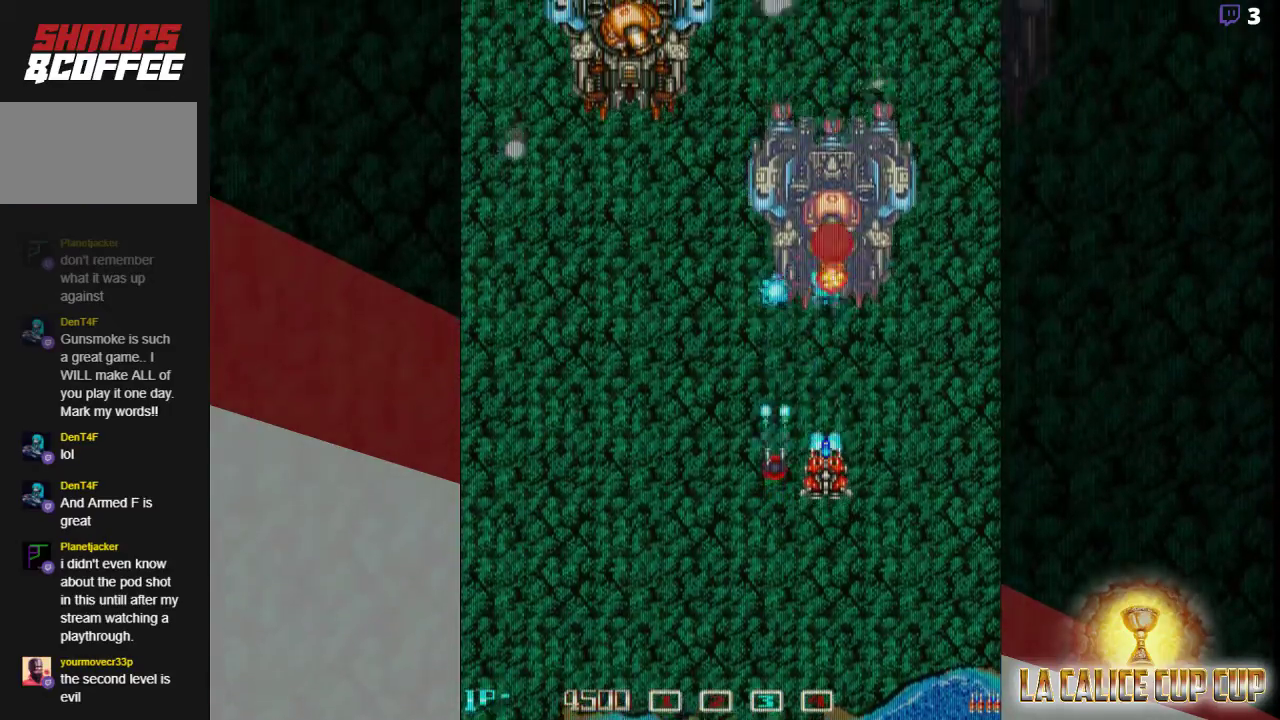
{"buttons": ["CROSS"], "left_stick": "left", "events": [[267, "left_stick", "left"]]}
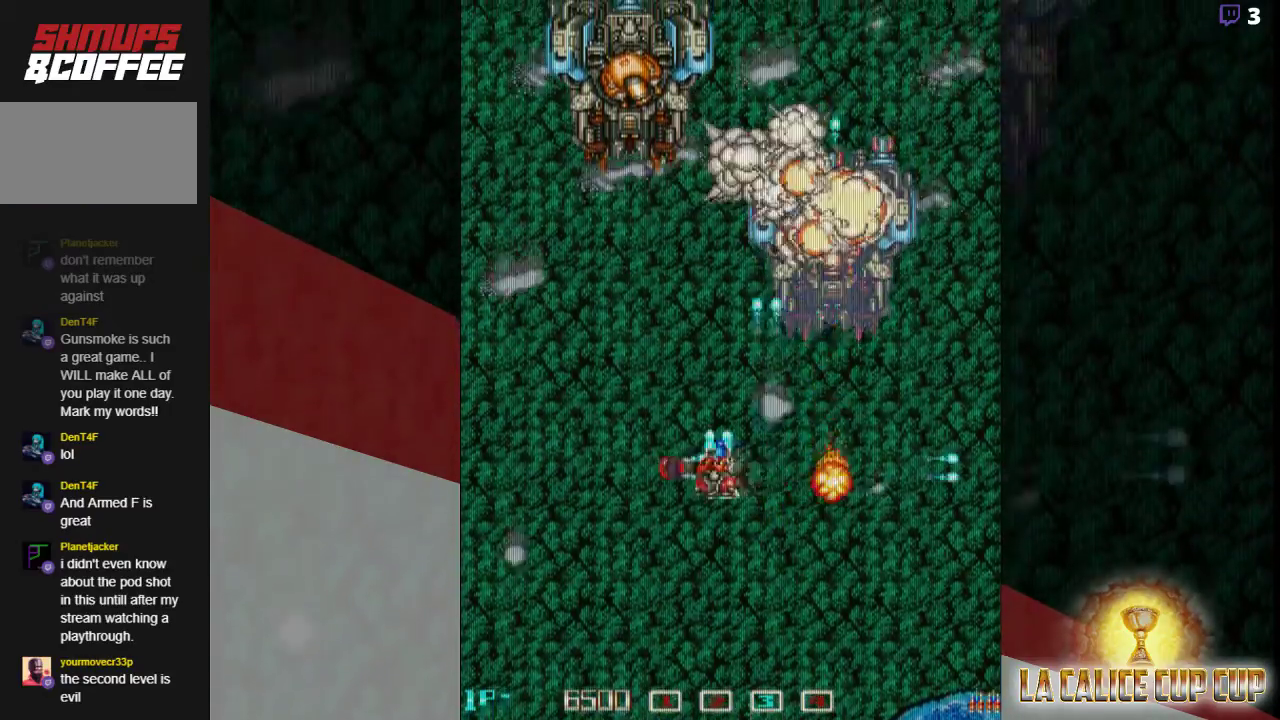
{"buttons": ["CROSS"], "left_stick": "center", "events": [[183, "left_stick", "down"], [267, "left_stick", "center"]]}
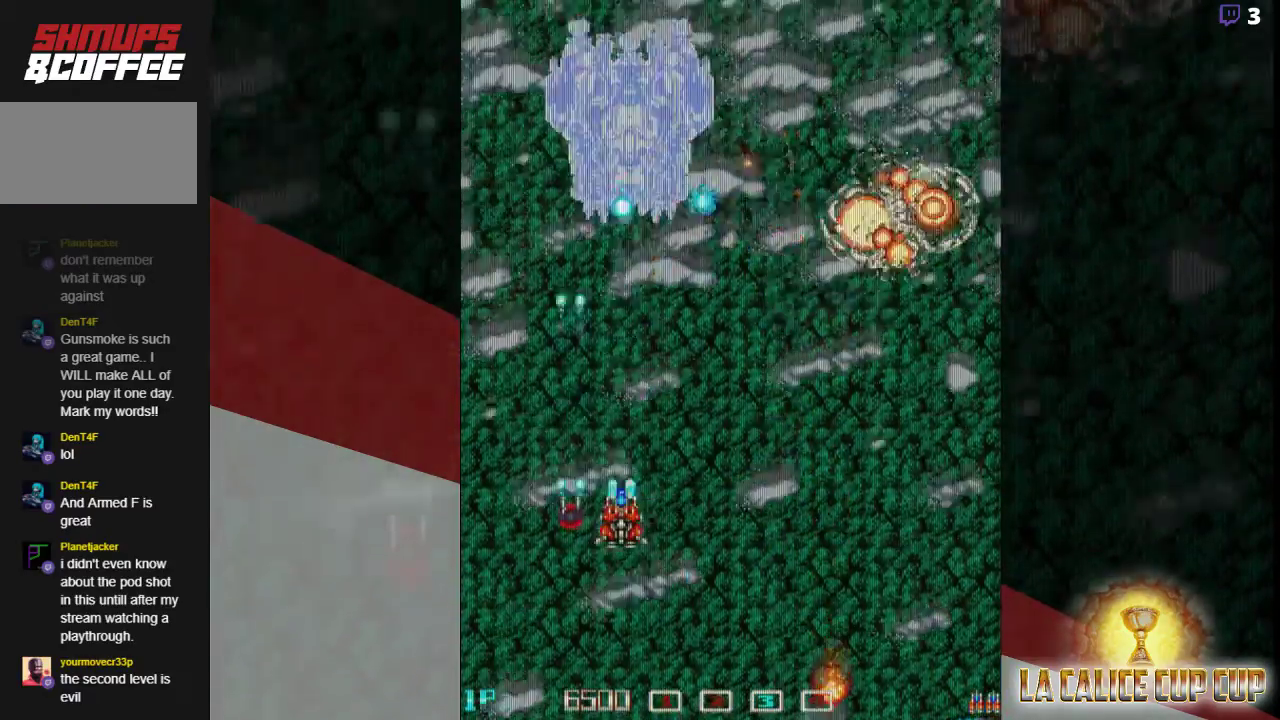
{"buttons": ["CROSS"], "left_stick": "center", "events": []}
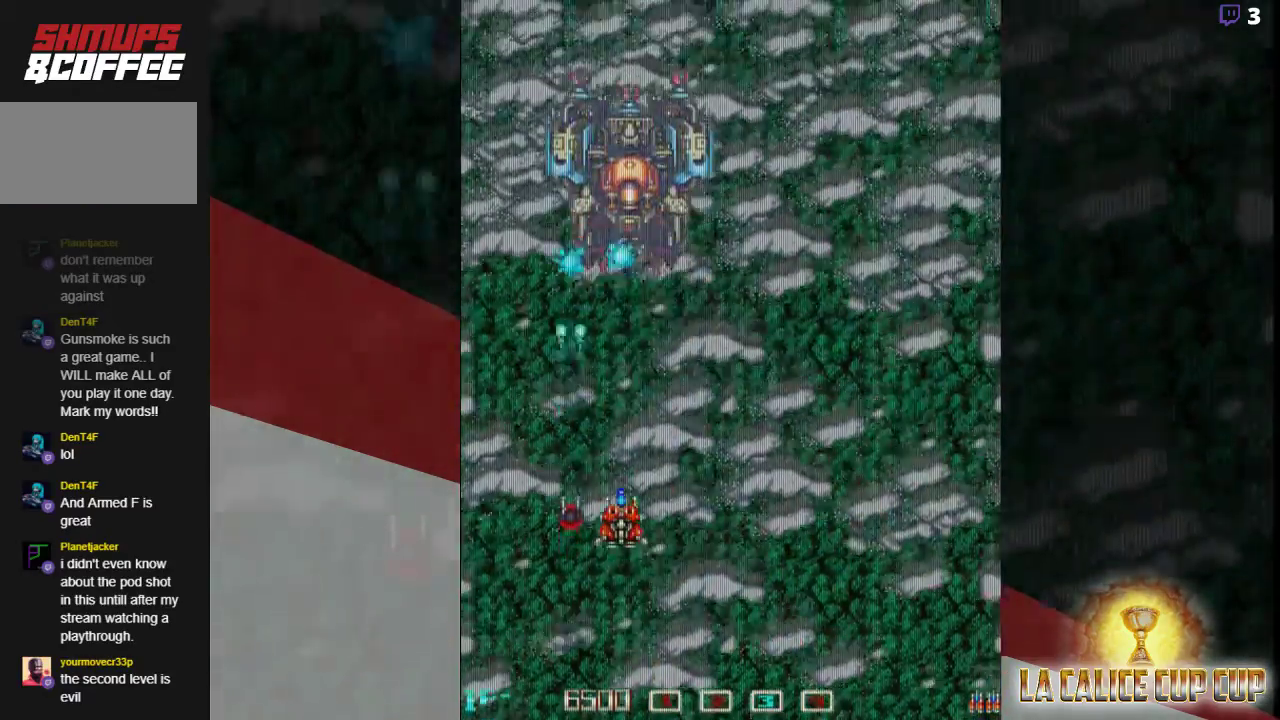
{"buttons": ["CROSS"], "left_stick": "center", "events": []}
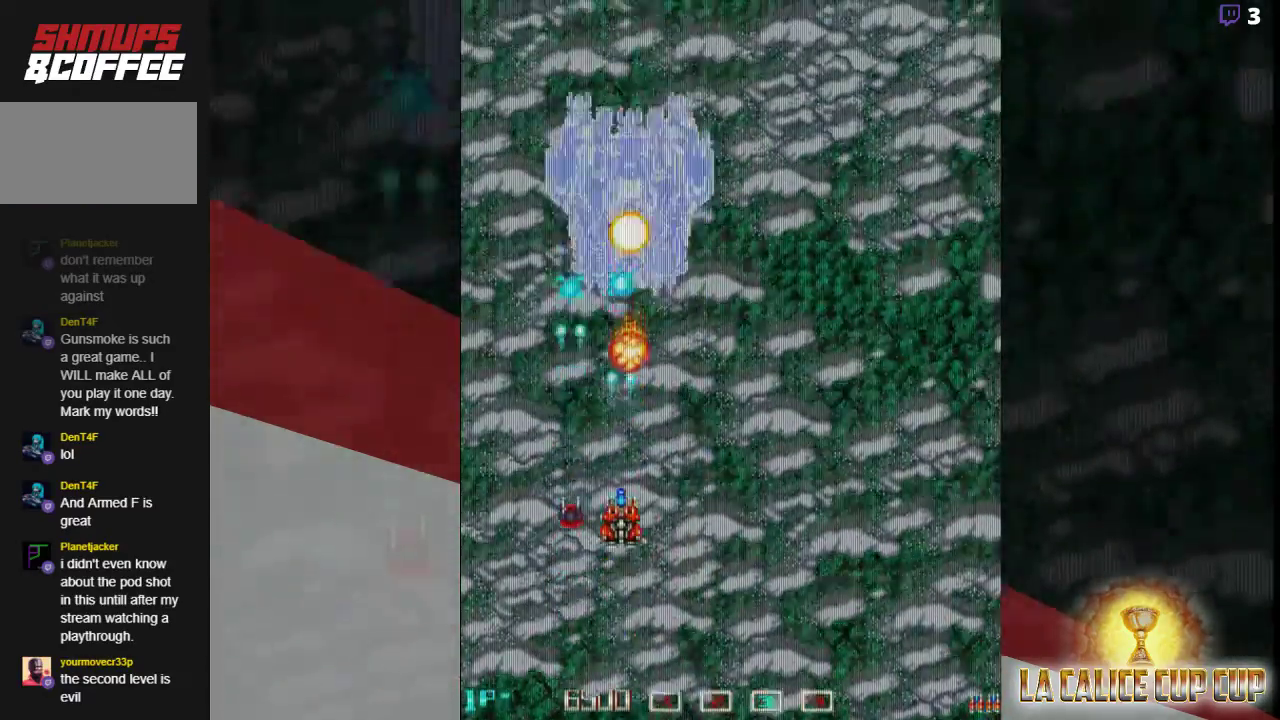
{"buttons": ["CROSS"], "left_stick": "center", "events": [[100, "left_stick", "right"], [283, "left_stick", "center"]]}
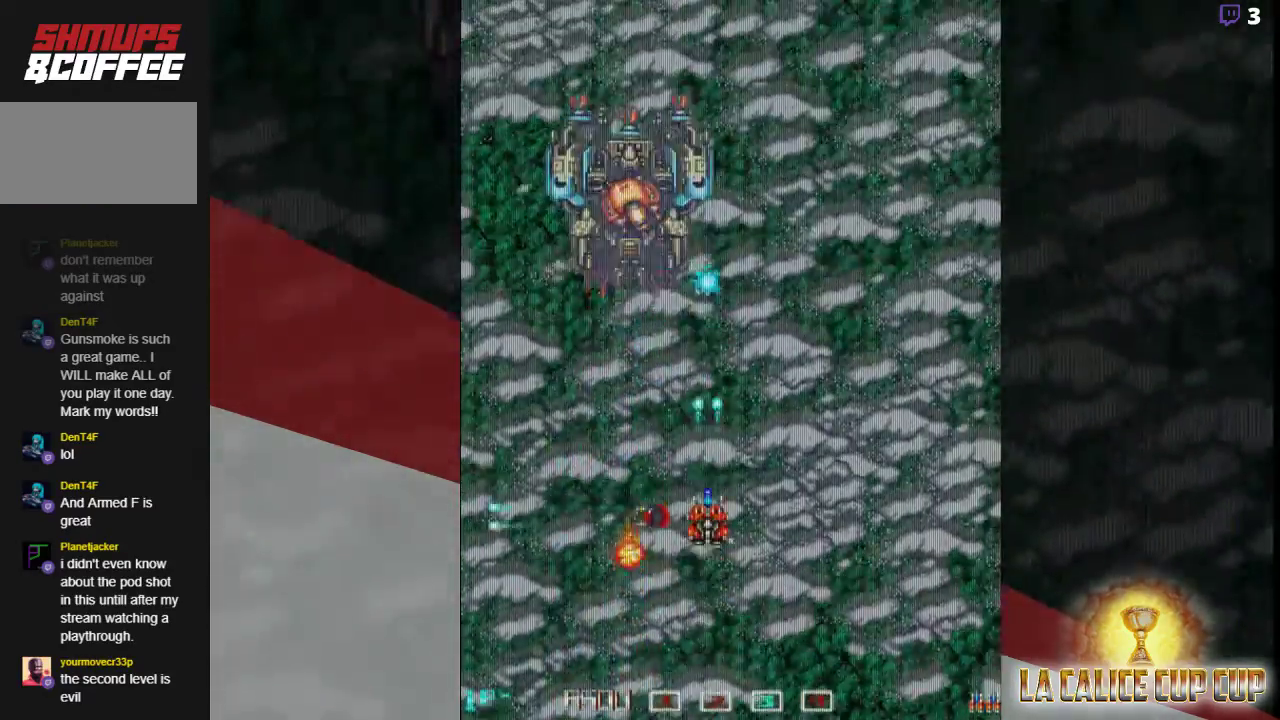
{"buttons": ["CROSS"], "left_stick": "left", "events": [[483, "left_stick", "left"]]}